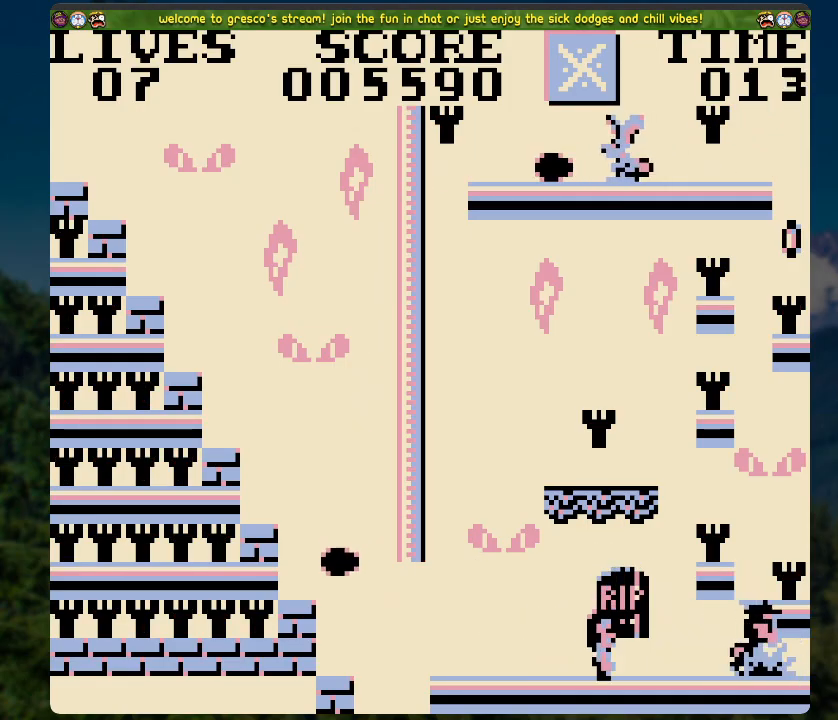
Gameplay with a controller (Xbox layout); each line is a JSON object with the inputs held at the frame after it. "events" lists button and stick changes between this image and that frame as [ms after this image, input, new state], when the widget could be followed in between.
{"buttons": ["X"], "left_stick": "center", "right_stick": "center", "events": [[67, "A", "down"], [167, "X", "down"], [251, "A", "up"], [301, "X", "up"], [385, "X", "down"], [452, "X", "up"], [502, "X", "down"]]}
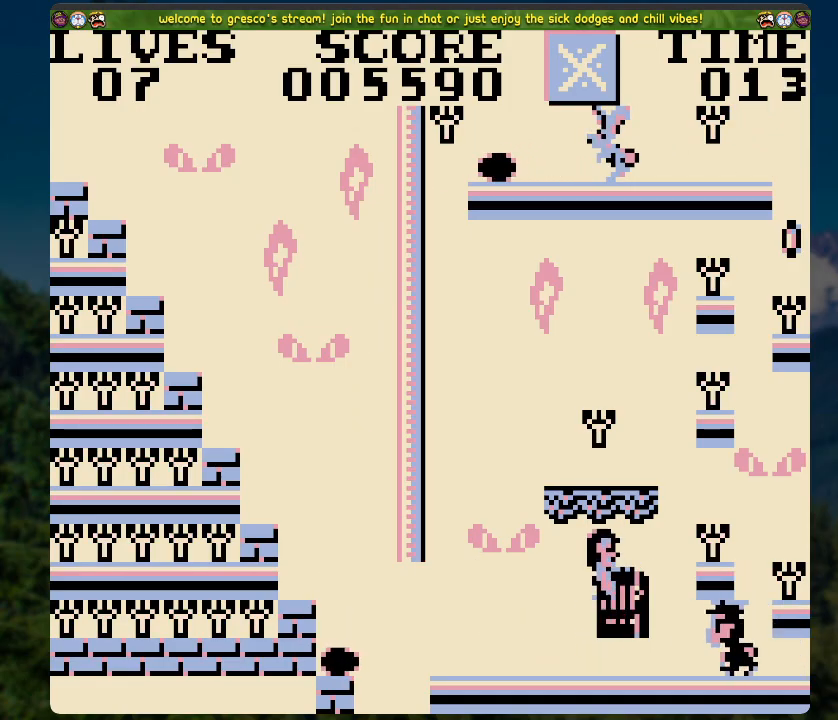
{"buttons": ["DPAD_LEFT"], "left_stick": "center", "right_stick": "center", "events": [[100, "X", "up"], [268, "DPAD_LEFT", "down"]]}
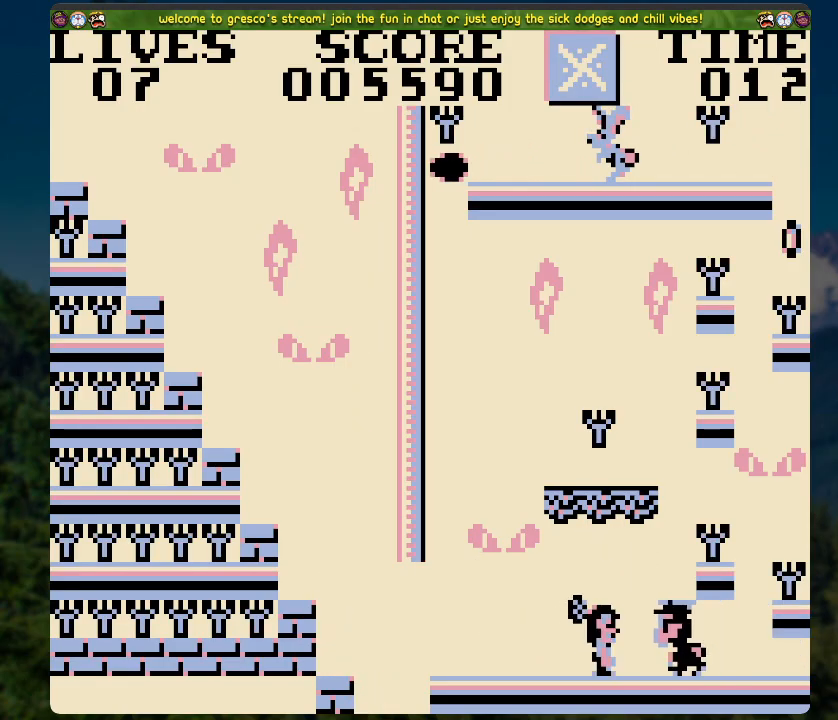
{"buttons": ["A", "DPAD_RIGHT"], "left_stick": "center", "right_stick": "center", "events": [[117, "DPAD_LEFT", "up"], [218, "DPAD_RIGHT", "down"], [402, "A", "down"]]}
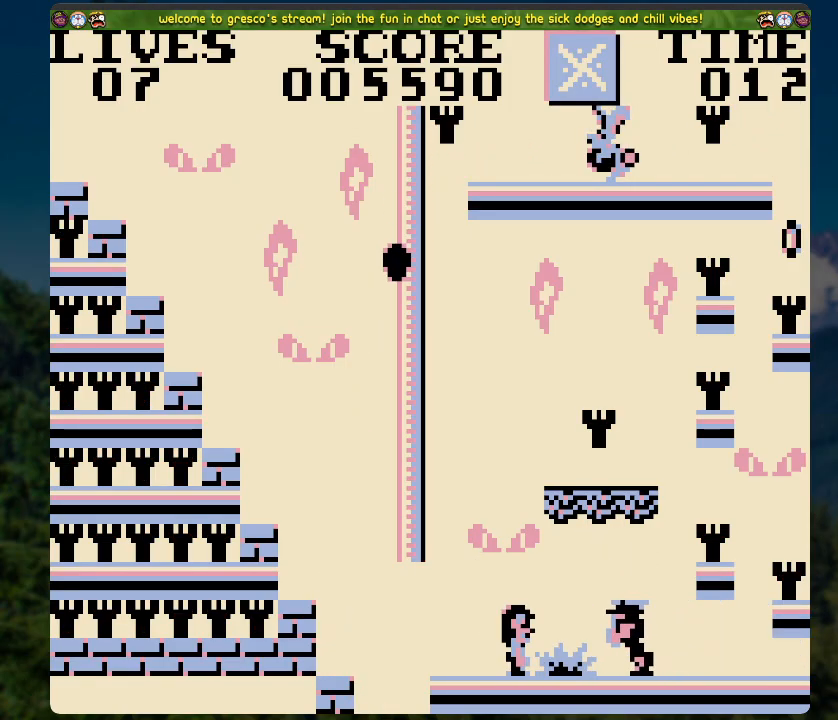
{"buttons": ["DPAD_RIGHT"], "left_stick": "center", "right_stick": "center", "events": [[368, "A", "up"]]}
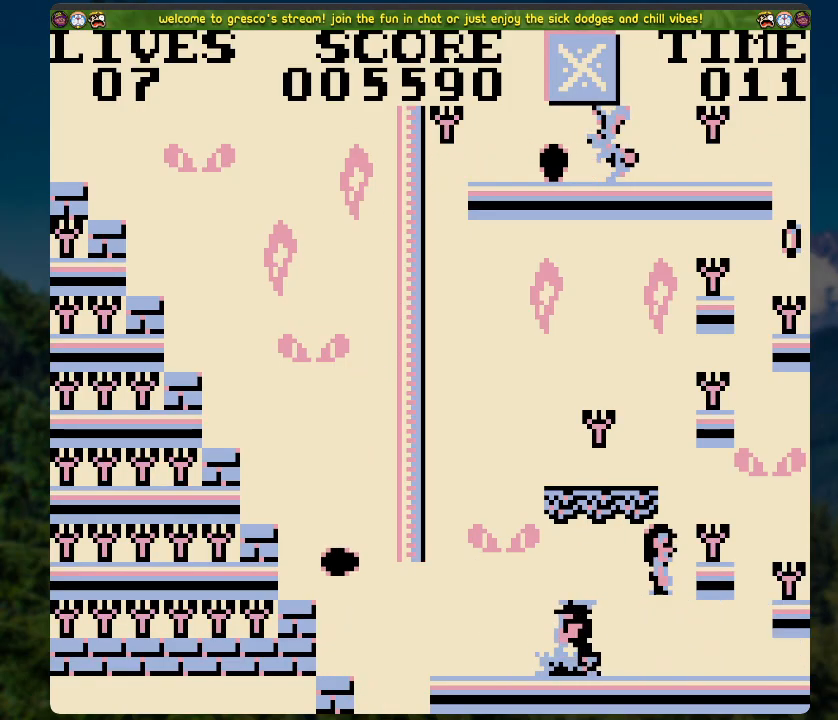
{"buttons": [], "left_stick": "center", "right_stick": "center", "events": [[151, "A", "down"], [352, "A", "up"], [419, "DPAD_RIGHT", "up"]]}
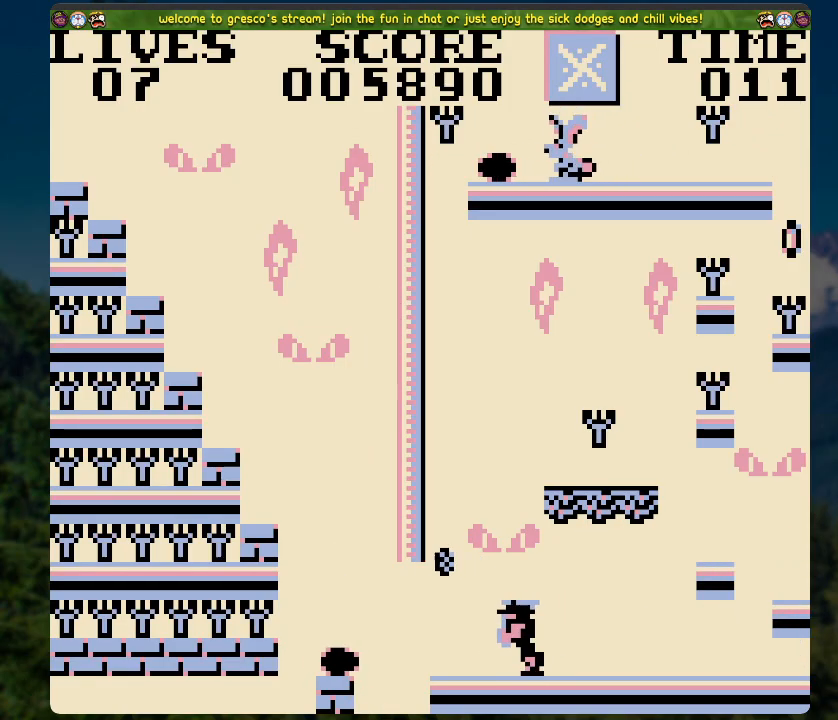
{"buttons": [], "left_stick": "center", "right_stick": "center", "events": [[101, "DPAD_LEFT", "down"], [134, "A", "down"], [302, "A", "up"], [369, "DPAD_LEFT", "up"]]}
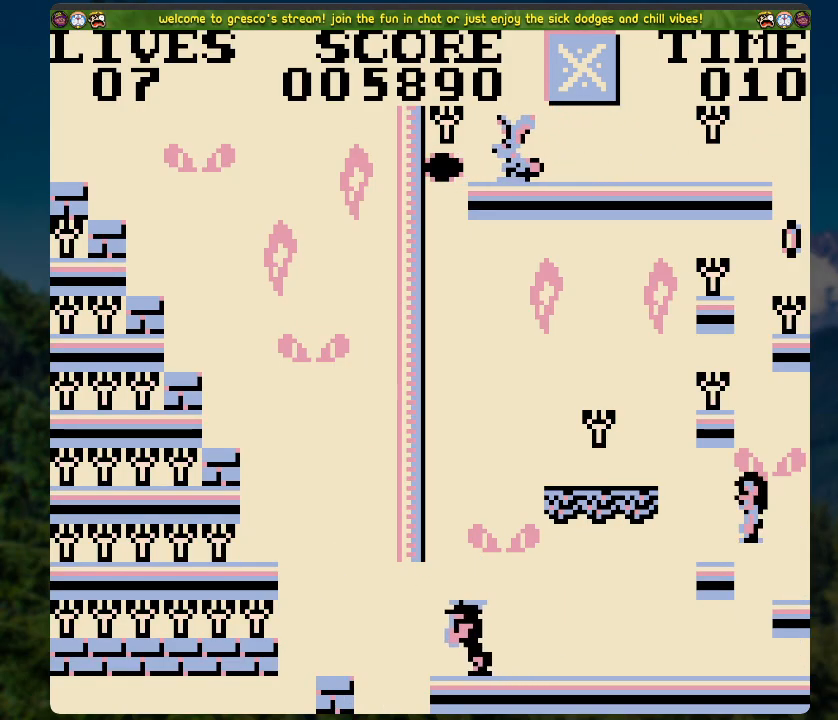
{"buttons": ["A", "DPAD_LEFT"], "left_stick": "center", "right_stick": "center", "events": [[285, "A", "down"], [352, "DPAD_LEFT", "down"]]}
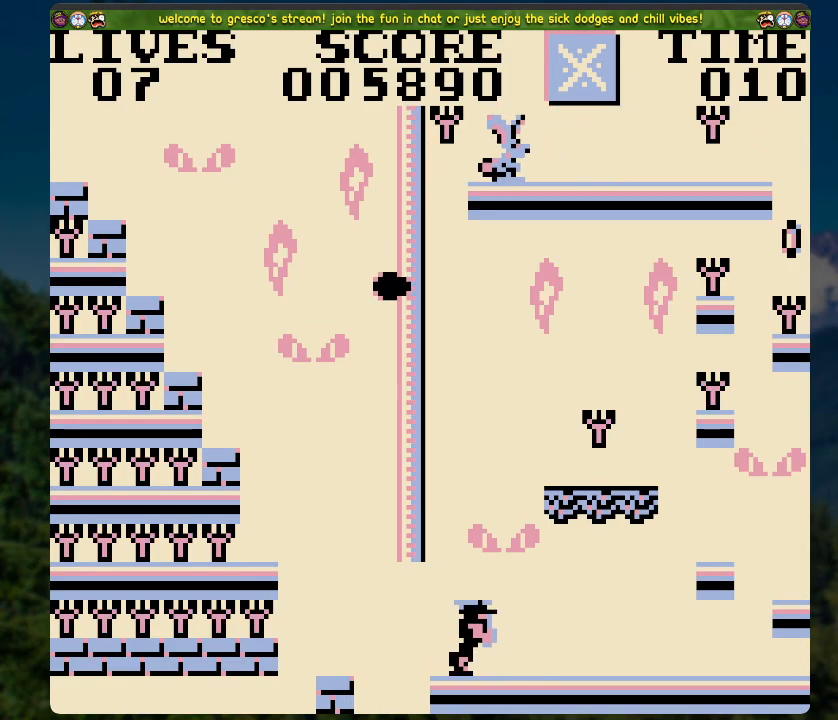
{"buttons": ["A"], "left_stick": "center", "right_stick": "center", "events": [[184, "A", "up"], [200, "DPAD_LEFT", "up"], [401, "A", "down"]]}
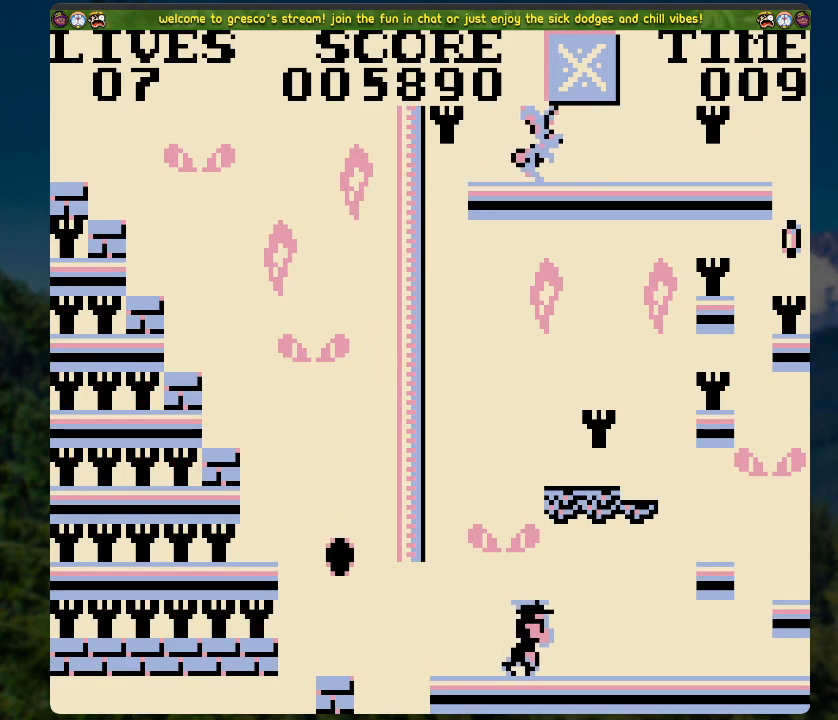
{"buttons": [], "left_stick": "center", "right_stick": "center", "events": [[16, "A", "up"], [67, "DPAD_LEFT", "down"], [251, "DPAD_LEFT", "up"]]}
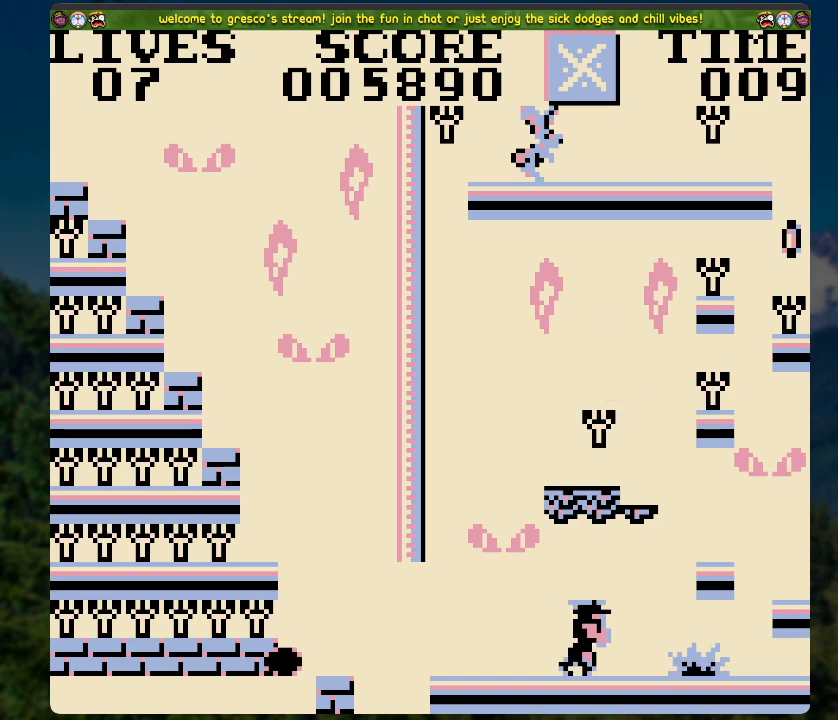
{"buttons": ["A", "DPAD_RIGHT"], "left_stick": "center", "right_stick": "center", "events": [[50, "DPAD_RIGHT", "down"], [184, "A", "down"]]}
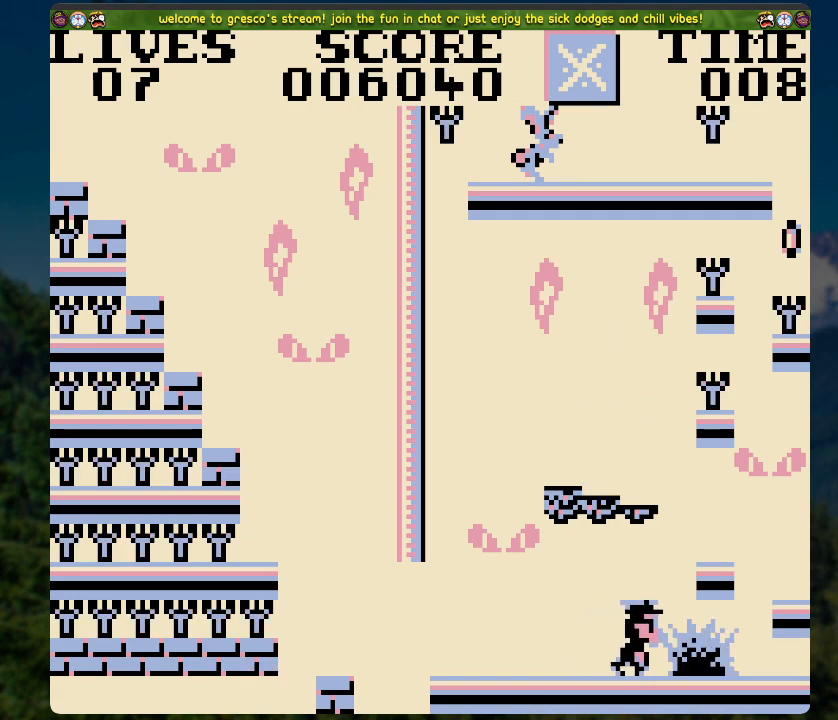
{"buttons": ["A", "DPAD_RIGHT"], "left_stick": "center", "right_stick": "center", "events": [[50, "A", "up"], [50, "DPAD_RIGHT", "up"], [301, "A", "down"], [318, "DPAD_RIGHT", "down"]]}
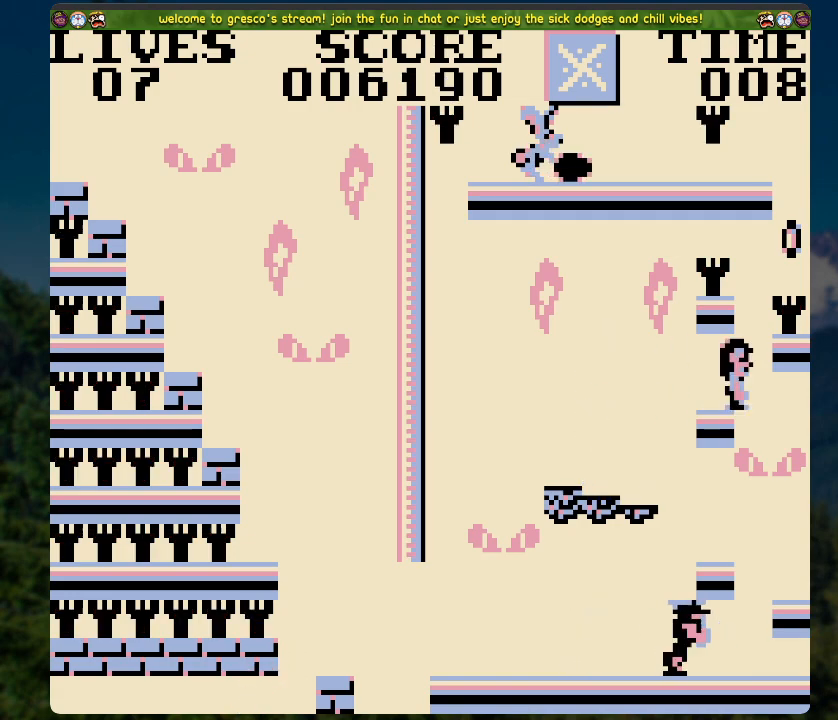
{"buttons": ["DPAD_LEFT"], "left_stick": "center", "right_stick": "center", "events": [[67, "A", "up"], [117, "DPAD_RIGHT", "up"], [318, "A", "down"], [435, "A", "up"], [486, "DPAD_LEFT", "down"]]}
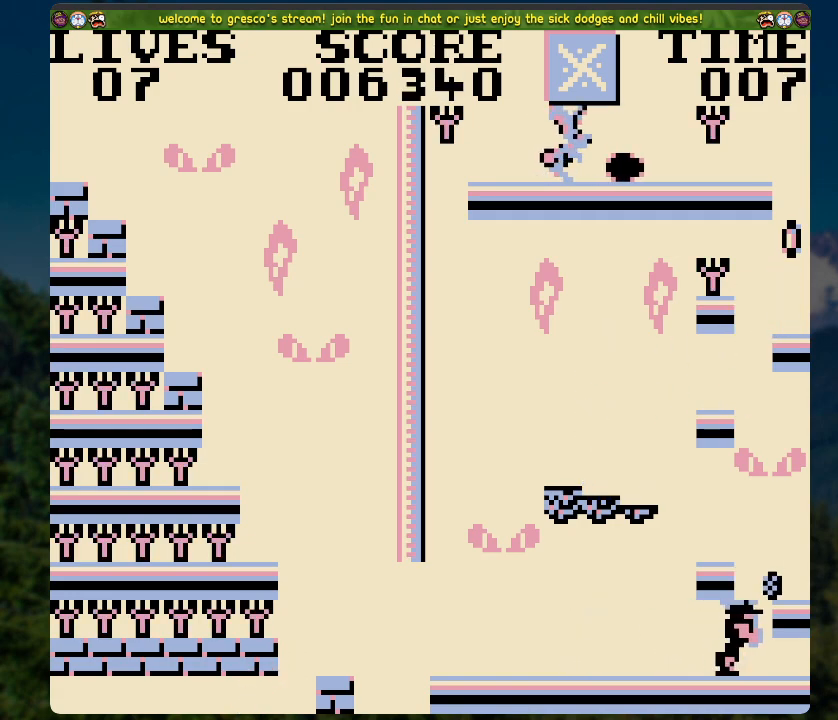
{"buttons": [], "left_stick": "center", "right_stick": "center", "events": [[184, "DPAD_LEFT", "up"]]}
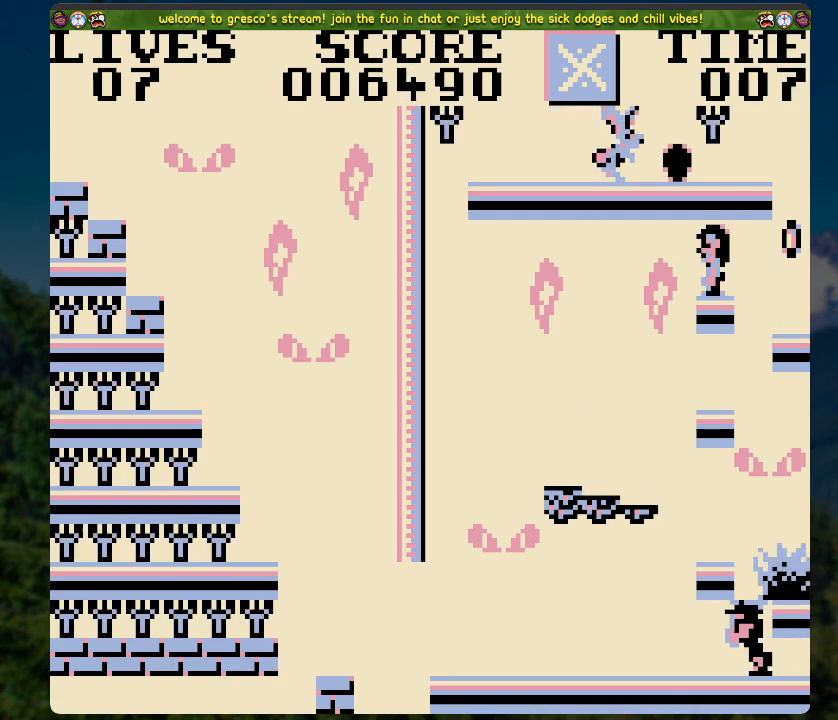
{"buttons": [], "left_stick": "center", "right_stick": "center", "events": []}
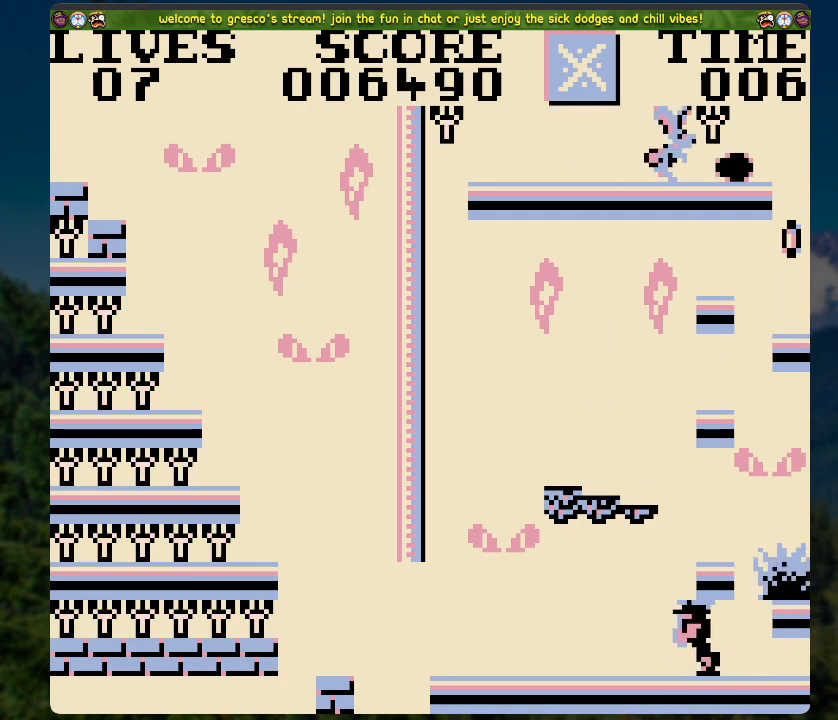
{"buttons": [], "left_stick": "center", "right_stick": "center", "events": []}
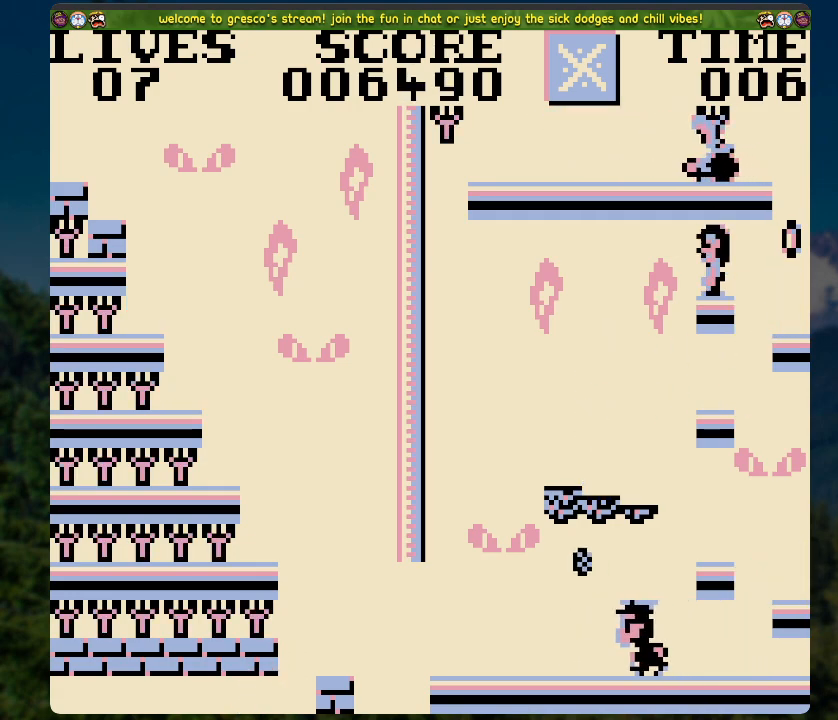
{"buttons": [], "left_stick": "center", "right_stick": "center", "events": []}
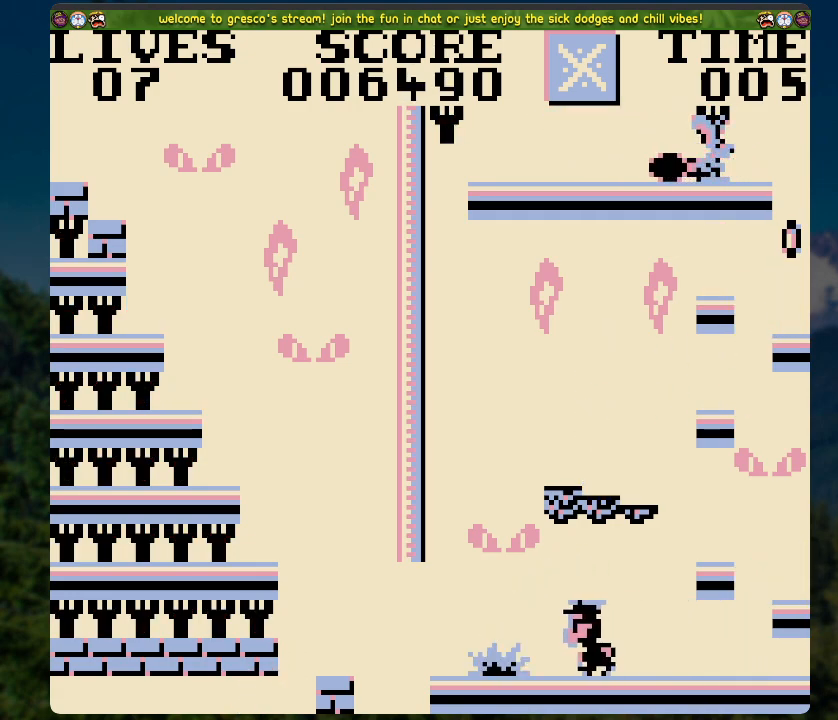
{"buttons": [], "left_stick": "center", "right_stick": "center", "events": []}
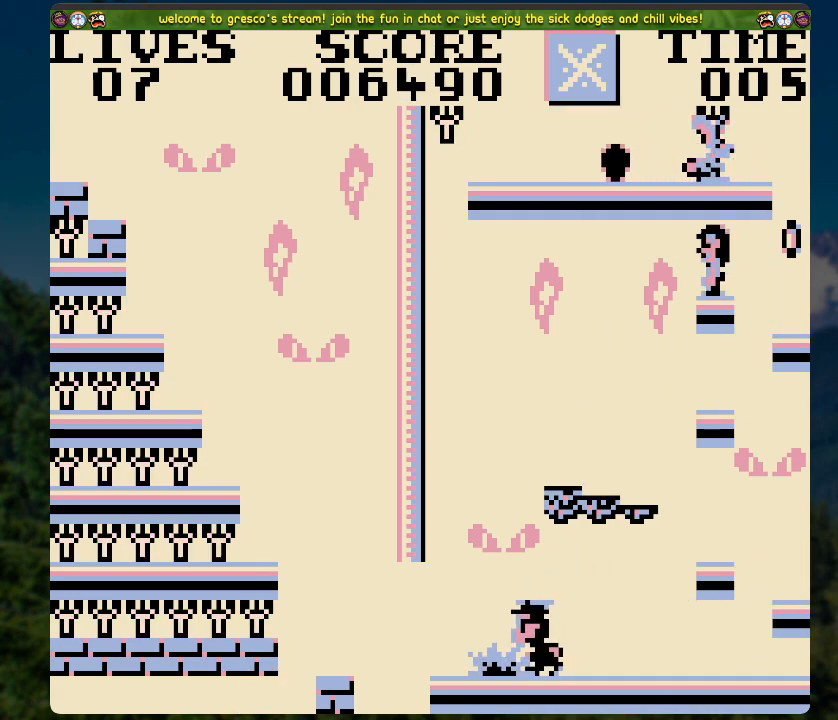
{"buttons": ["A"], "left_stick": "center", "right_stick": "center", "events": [[251, "A", "down"]]}
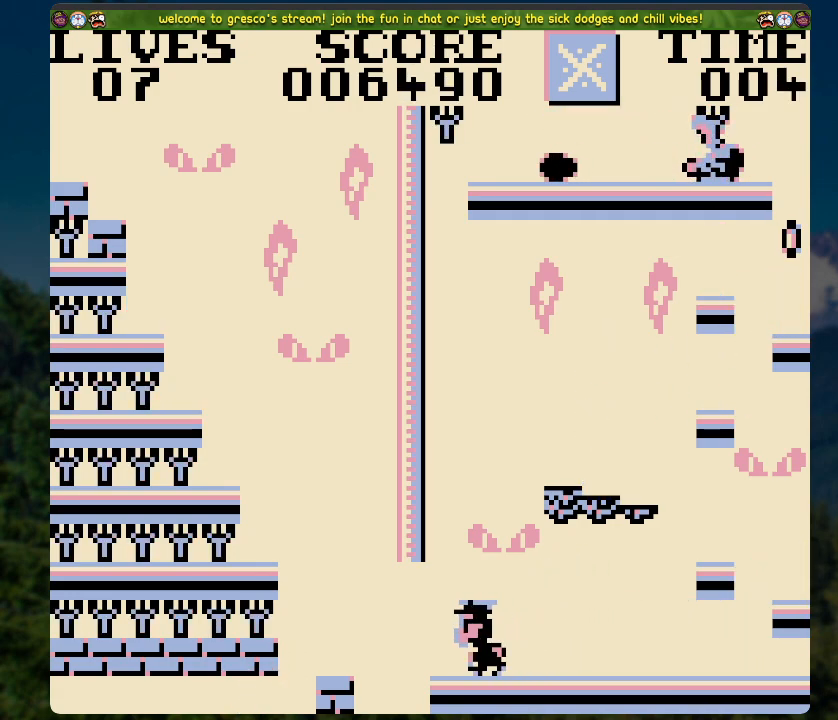
{"buttons": [], "left_stick": "center", "right_stick": "center", "events": [[402, "A", "up"]]}
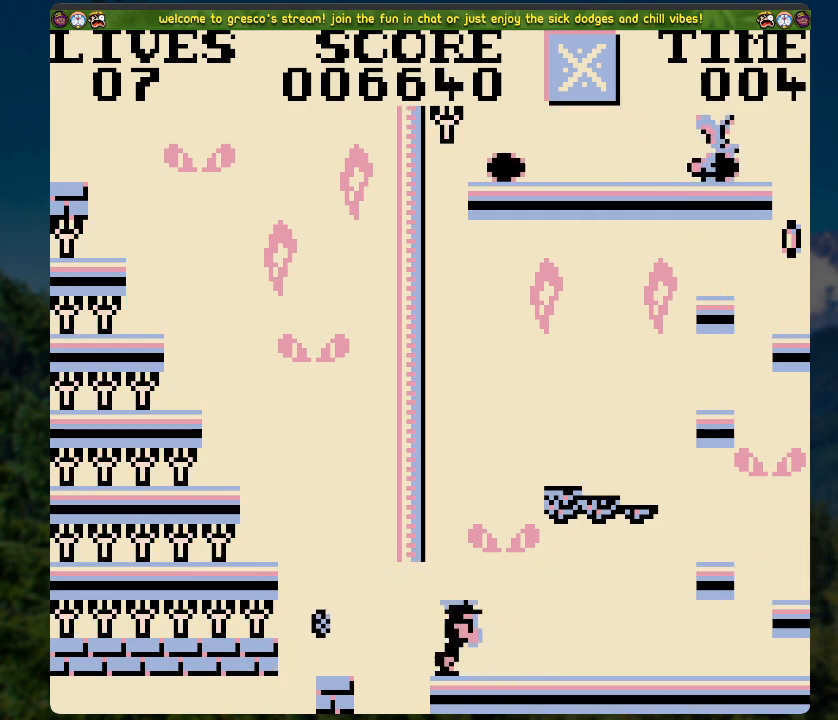
{"buttons": [], "left_stick": "center", "right_stick": "center", "events": [[50, "DPAD_RIGHT", "down"], [101, "A", "down"], [318, "A", "up"], [485, "DPAD_RIGHT", "up"]]}
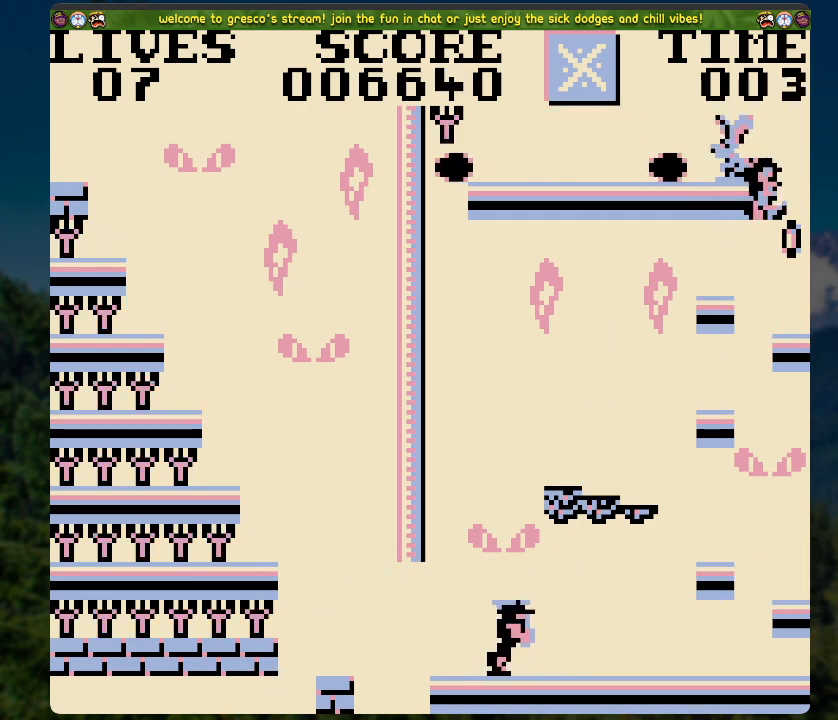
{"buttons": [], "left_stick": "center", "right_stick": "center", "events": []}